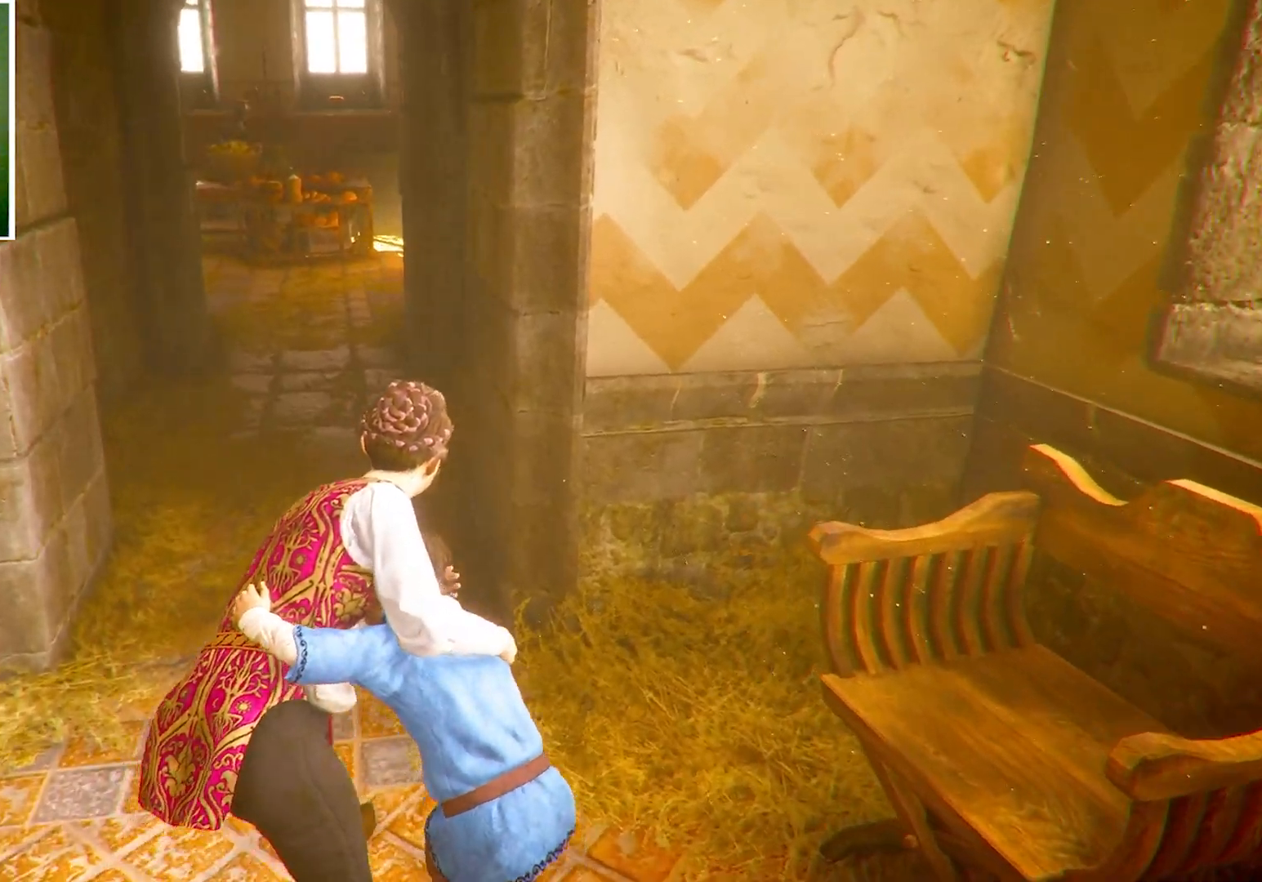
Gameplay with keyboard and mouse; each line is a JSON object with the keys and mouse buttons held at the frame after it. "events" lists presses ("down") and releases ("up") of "a", "ctrl", "d", "e", "q", "s", "shift", "space", "w", "mouse_left", "mouse_wheel", "mouse_right", "mouse_mb4" and "mouse_mb5" between this image and that frame as [ms after this image, input, new state], when the widget could be followed in between. "mouse_left", "mouse_wheel", "mouse_right", "mouse_mb4", "mouse_mb5" = the "left", "wheel", "right", "mb4", "mb5" buttons of the "mouse" list. No other keys are recorded. "wheel" means that the mouse wheel is clicked or scrolled. Mouse movement is not recorded.
{"keys": ["d", "w"], "mouse": [], "events": [[100, "mouse_wheel", "up"], [300, "w", "up"], [367, "w", "down"]]}
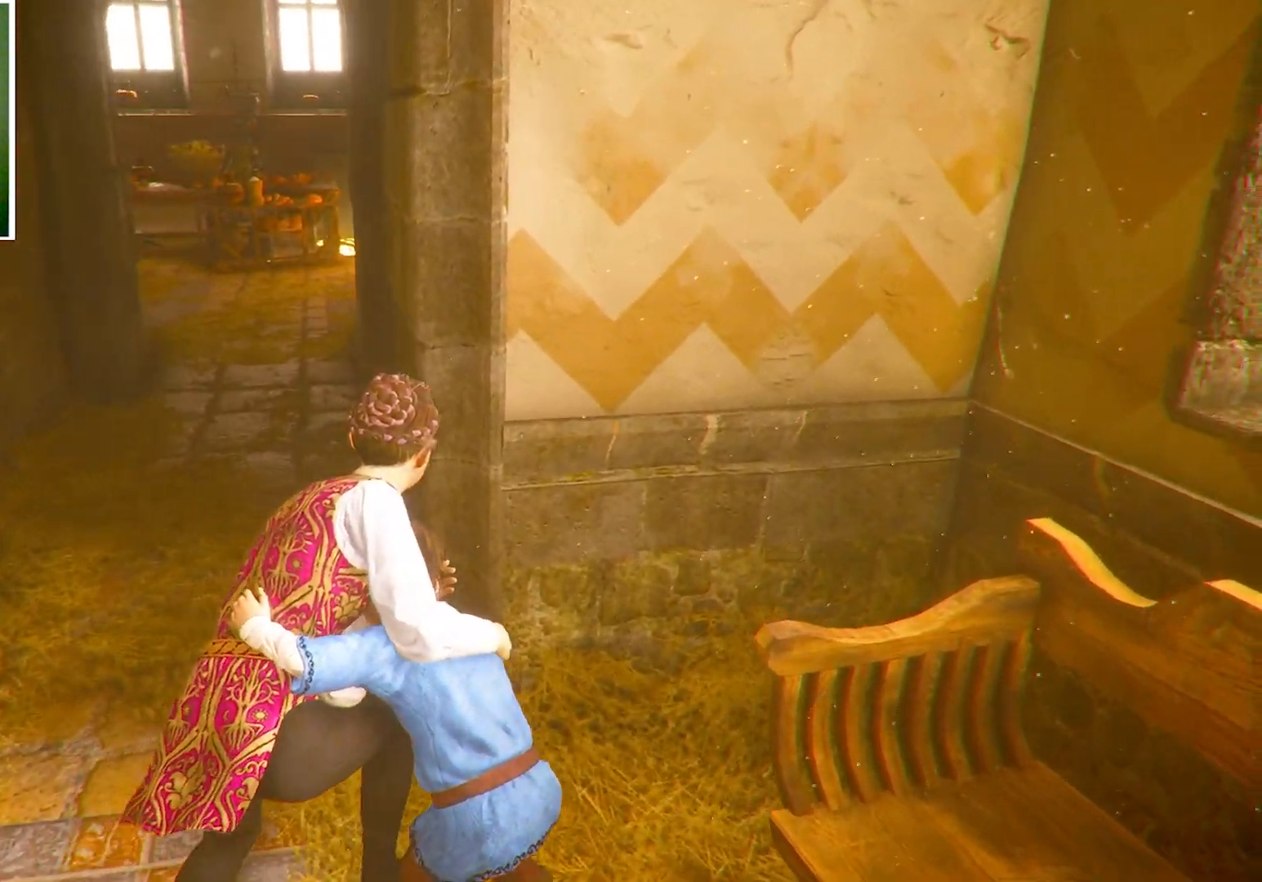
{"keys": ["w"], "mouse": [], "events": [[67, "w", "up"], [167, "w", "down"], [334, "d", "up"]]}
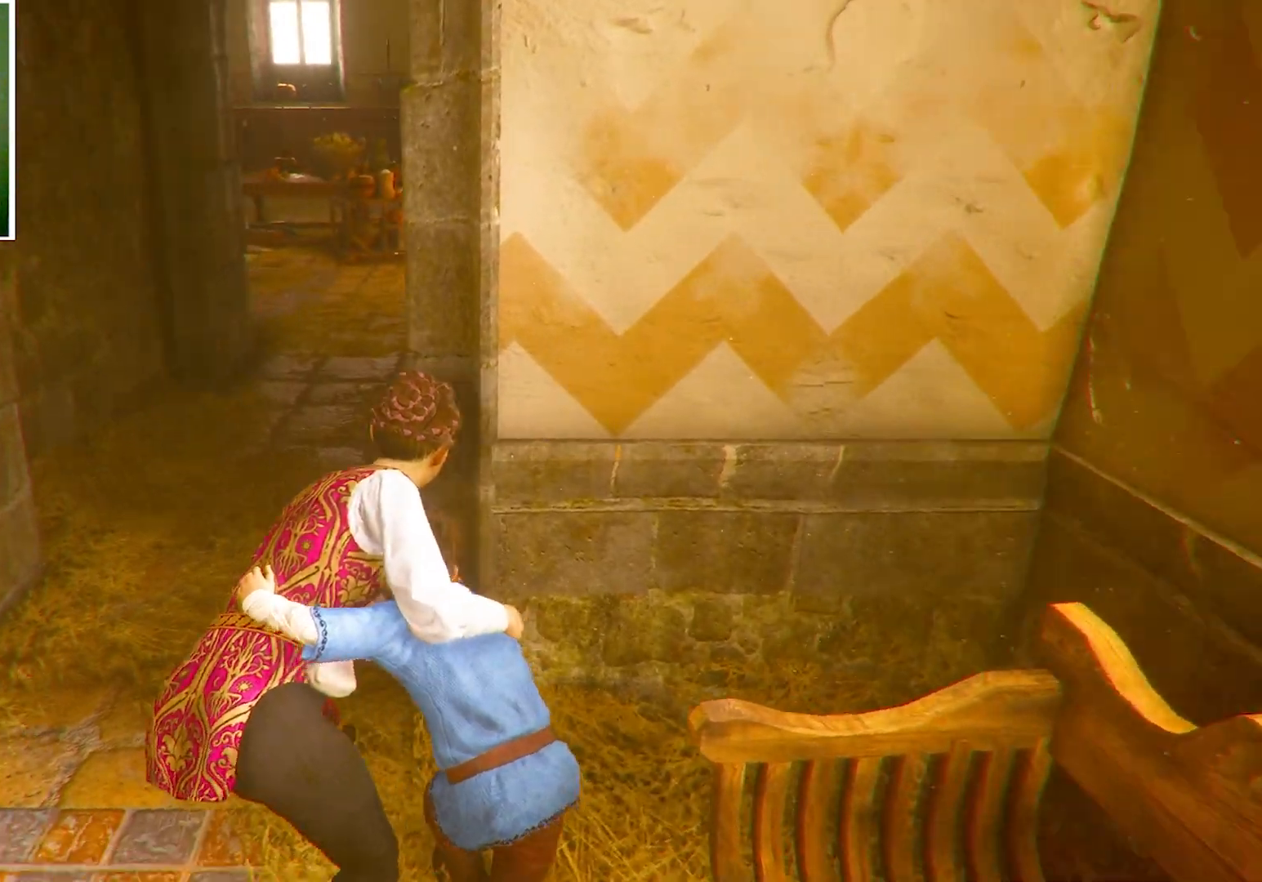
{"keys": ["d"], "mouse": [], "events": [[133, "d", "down"], [167, "w", "up"]]}
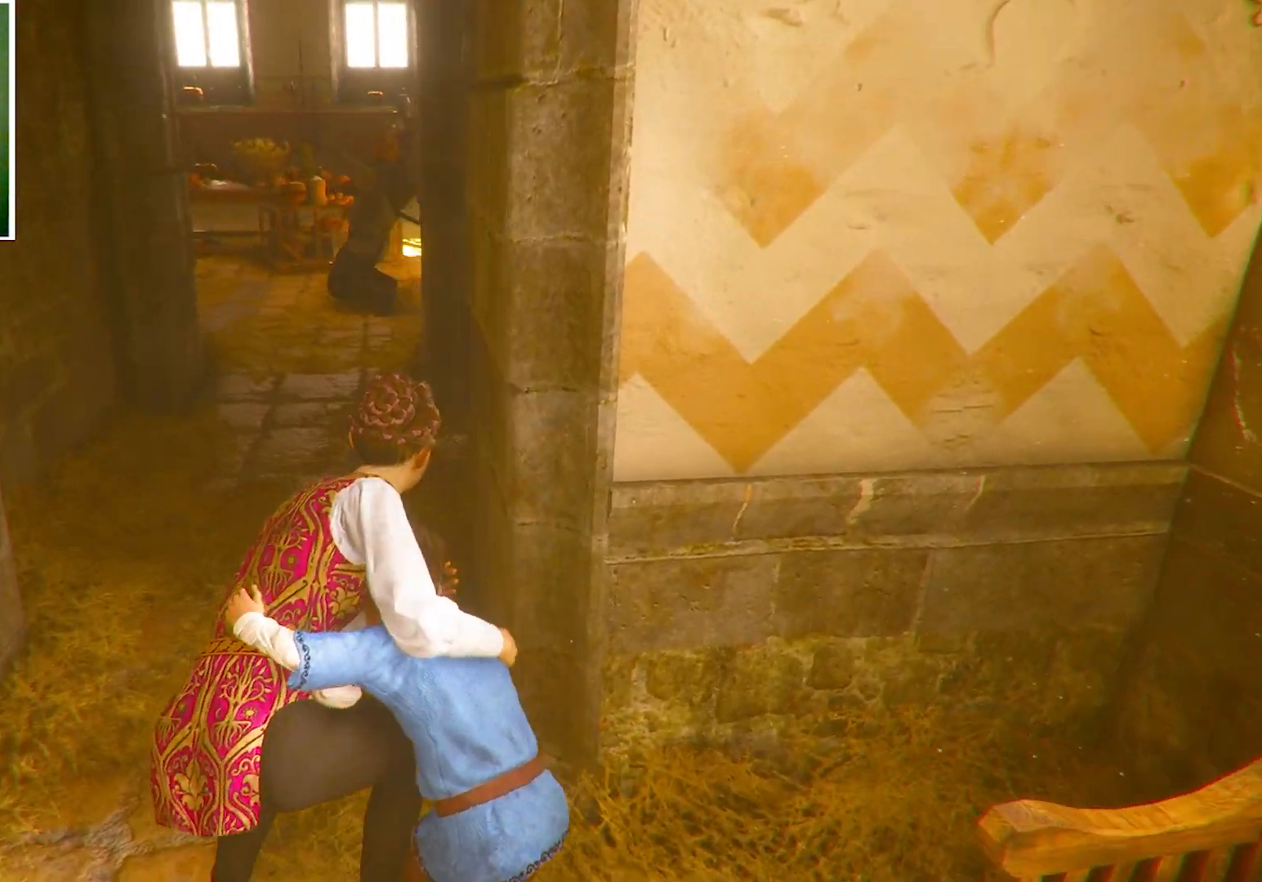
{"keys": ["s"], "mouse": [], "events": [[234, "s", "down"], [334, "d", "up"]]}
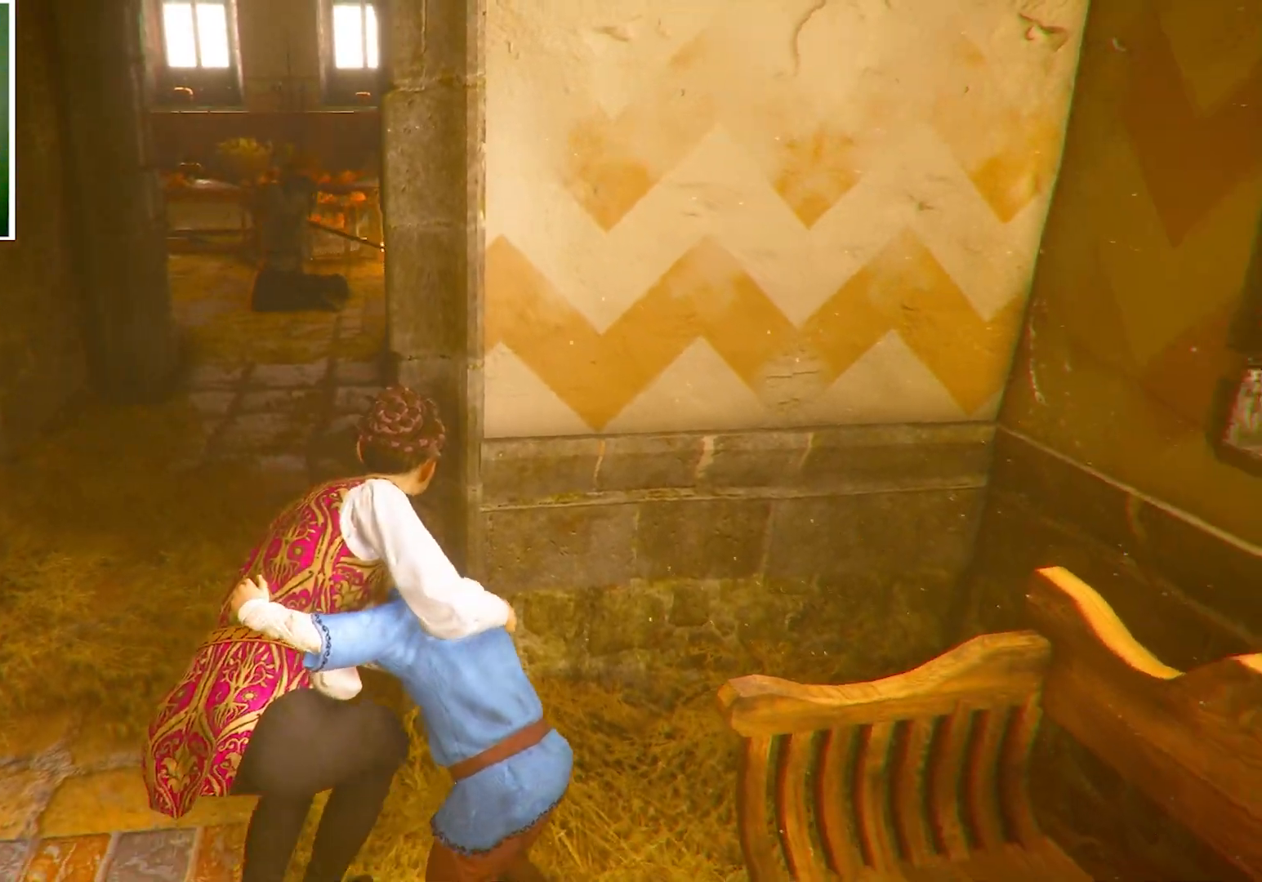
{"keys": ["d"], "mouse": [], "events": [[233, "d", "down"], [267, "s", "up"]]}
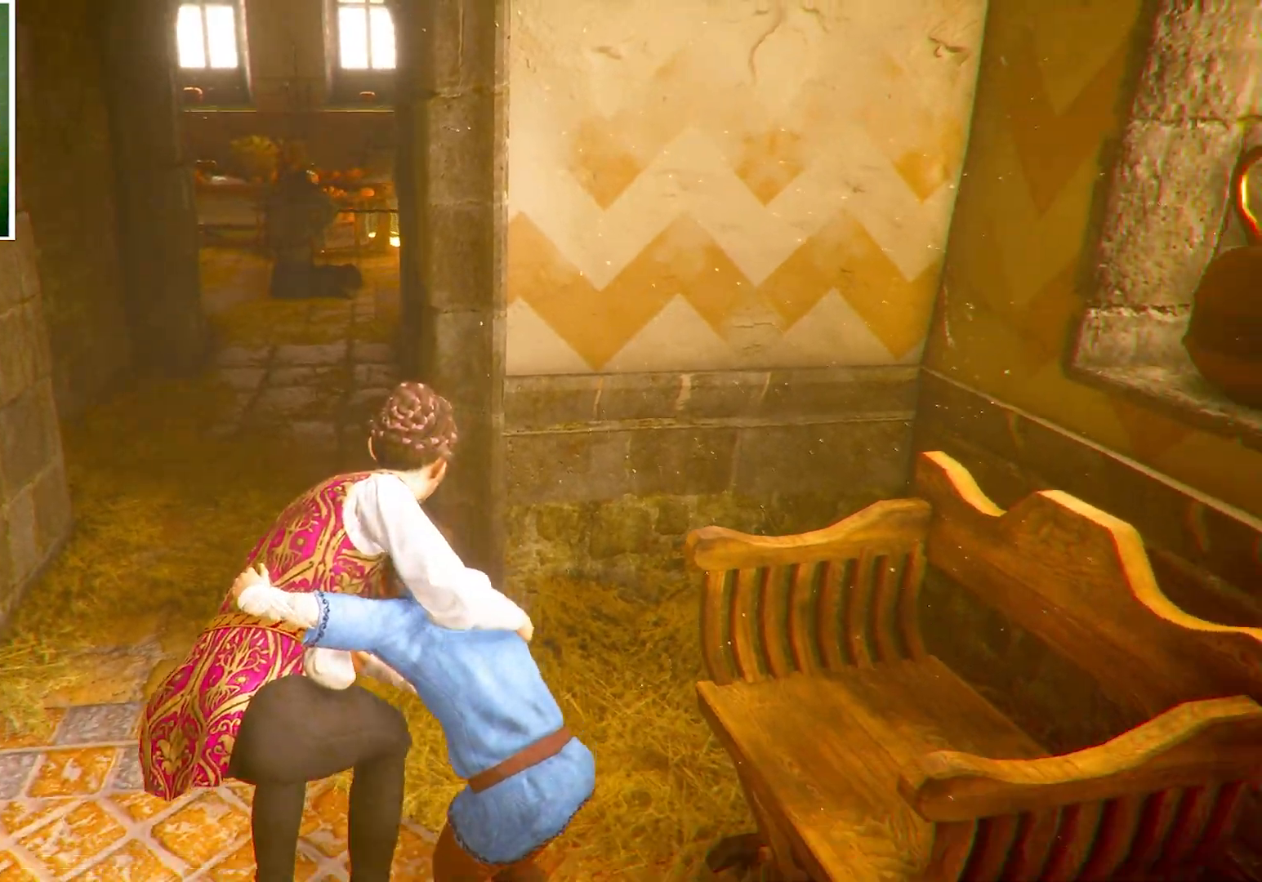
{"keys": ["d", "w"], "mouse": [], "events": [[100, "mouse_left", "down"], [167, "mouse_left", "up"], [167, "w", "down"]]}
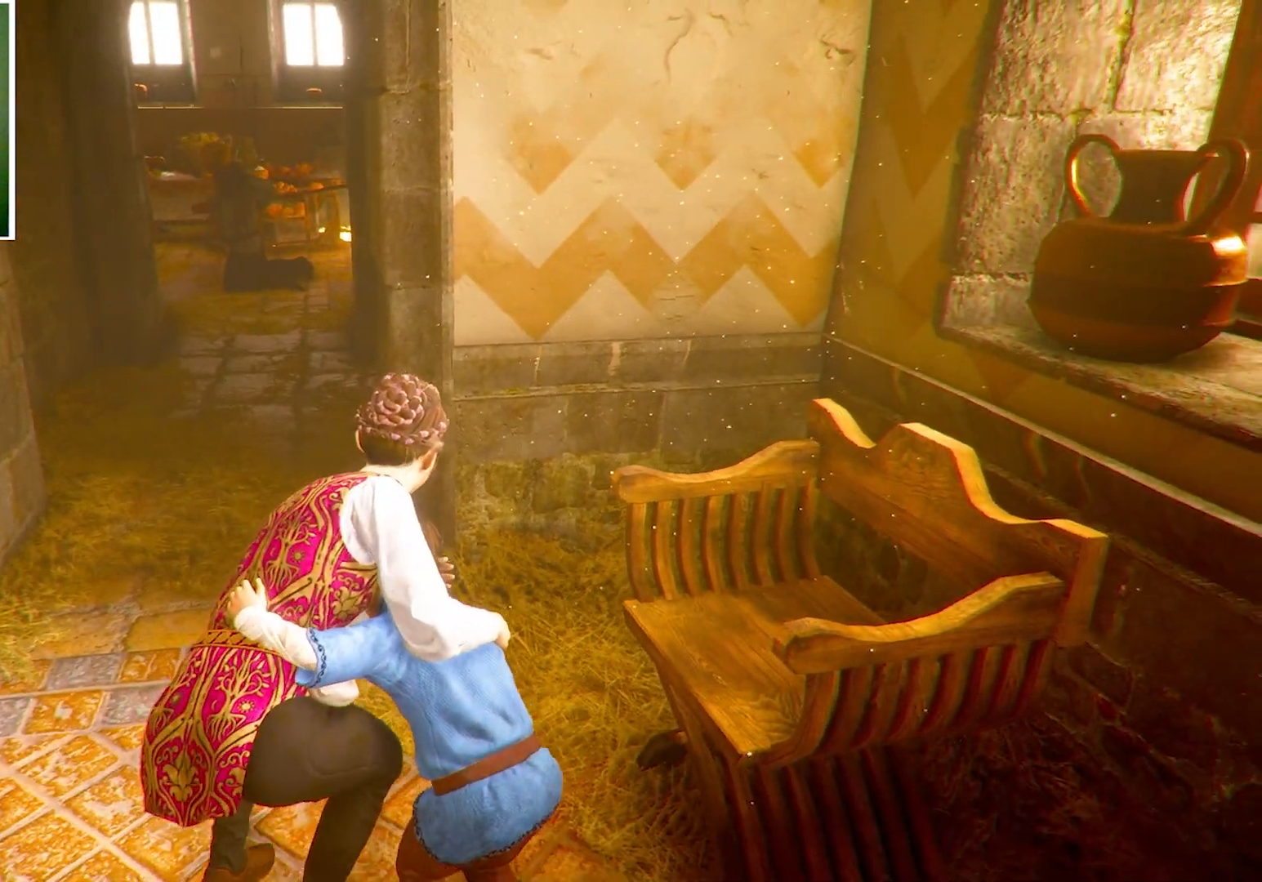
{"keys": ["d", "w"], "mouse": [], "events": []}
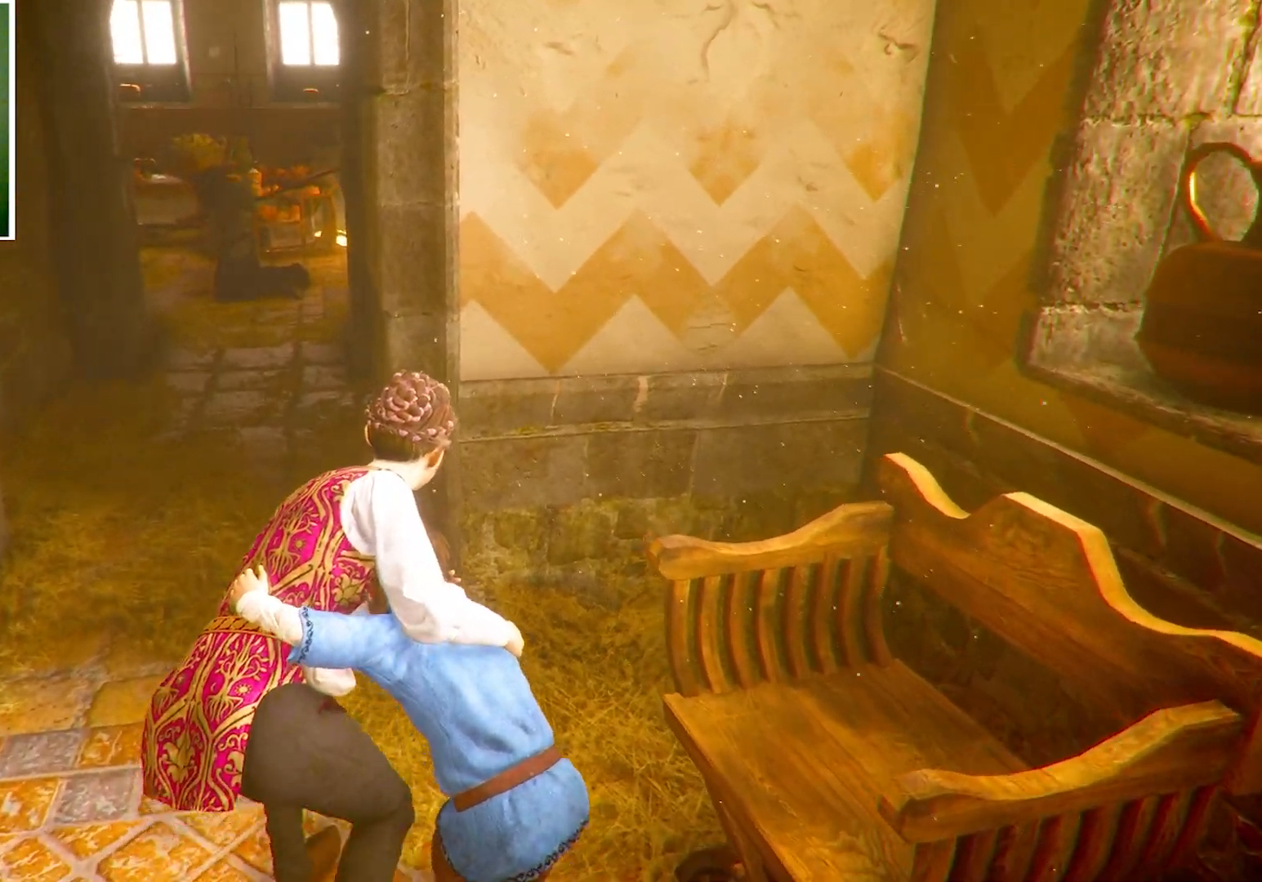
{"keys": ["a"], "mouse": [], "events": [[167, "w", "up"], [267, "d", "up"], [501, "a", "down"]]}
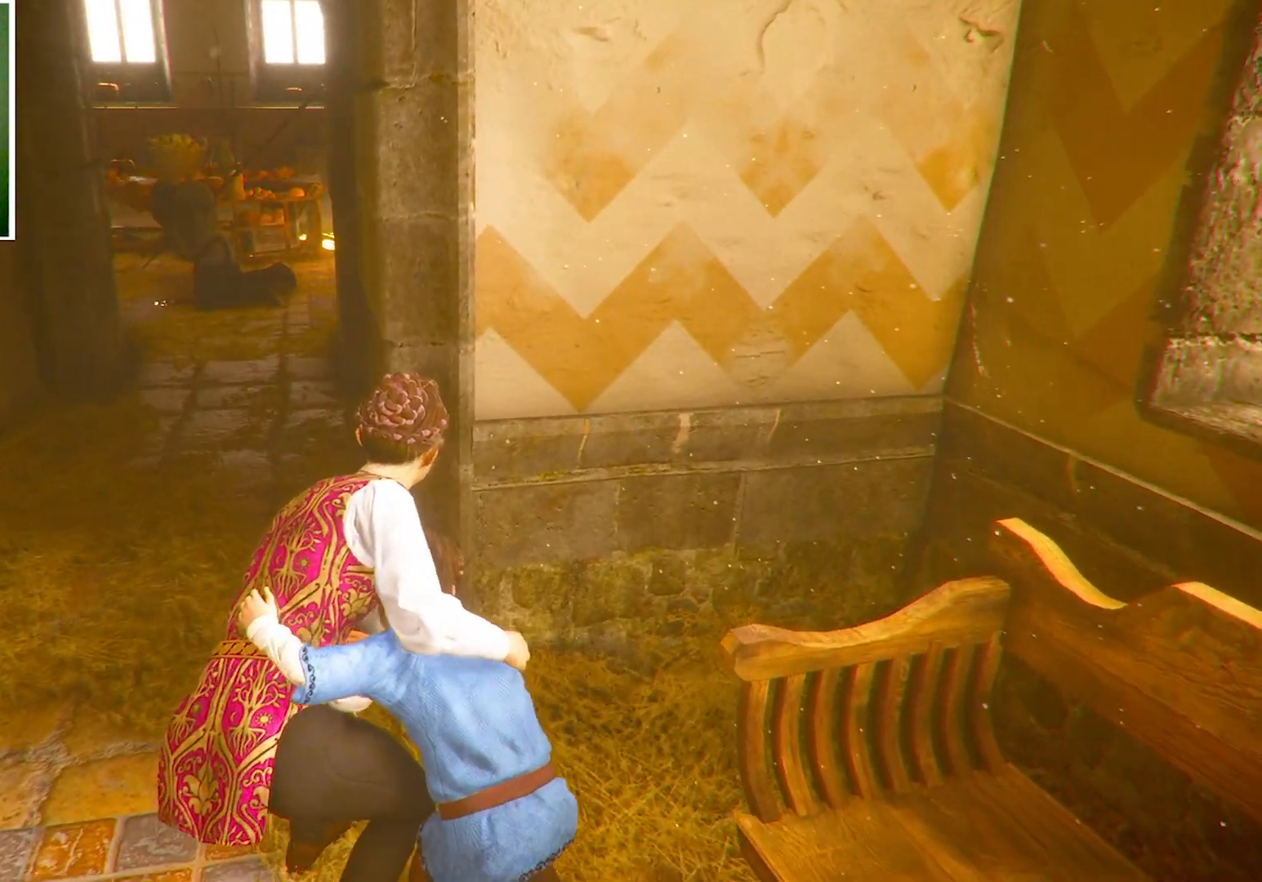
{"keys": ["a", "w"], "mouse": [], "events": [[33, "w", "down"]]}
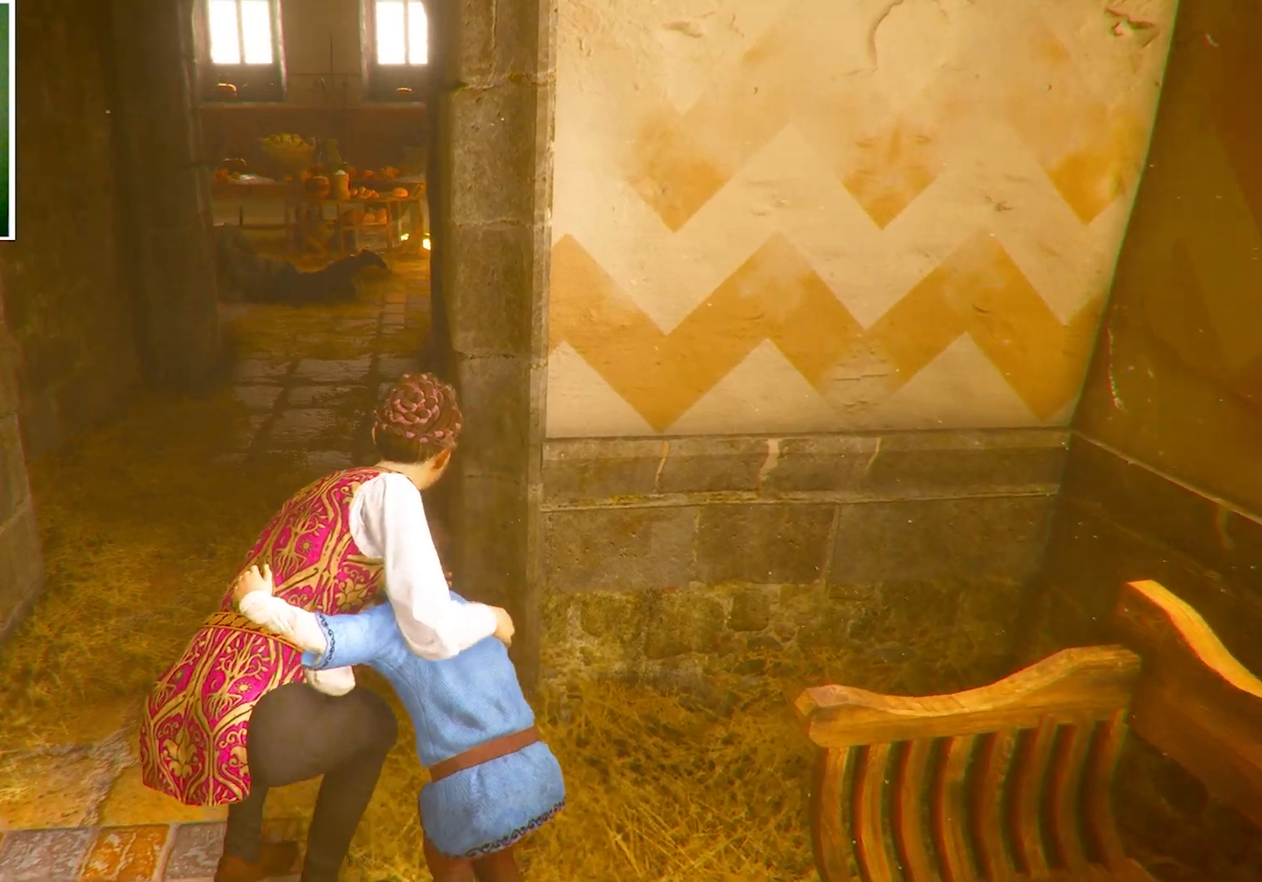
{"keys": ["w"], "mouse": [], "events": [[334, "a", "up"]]}
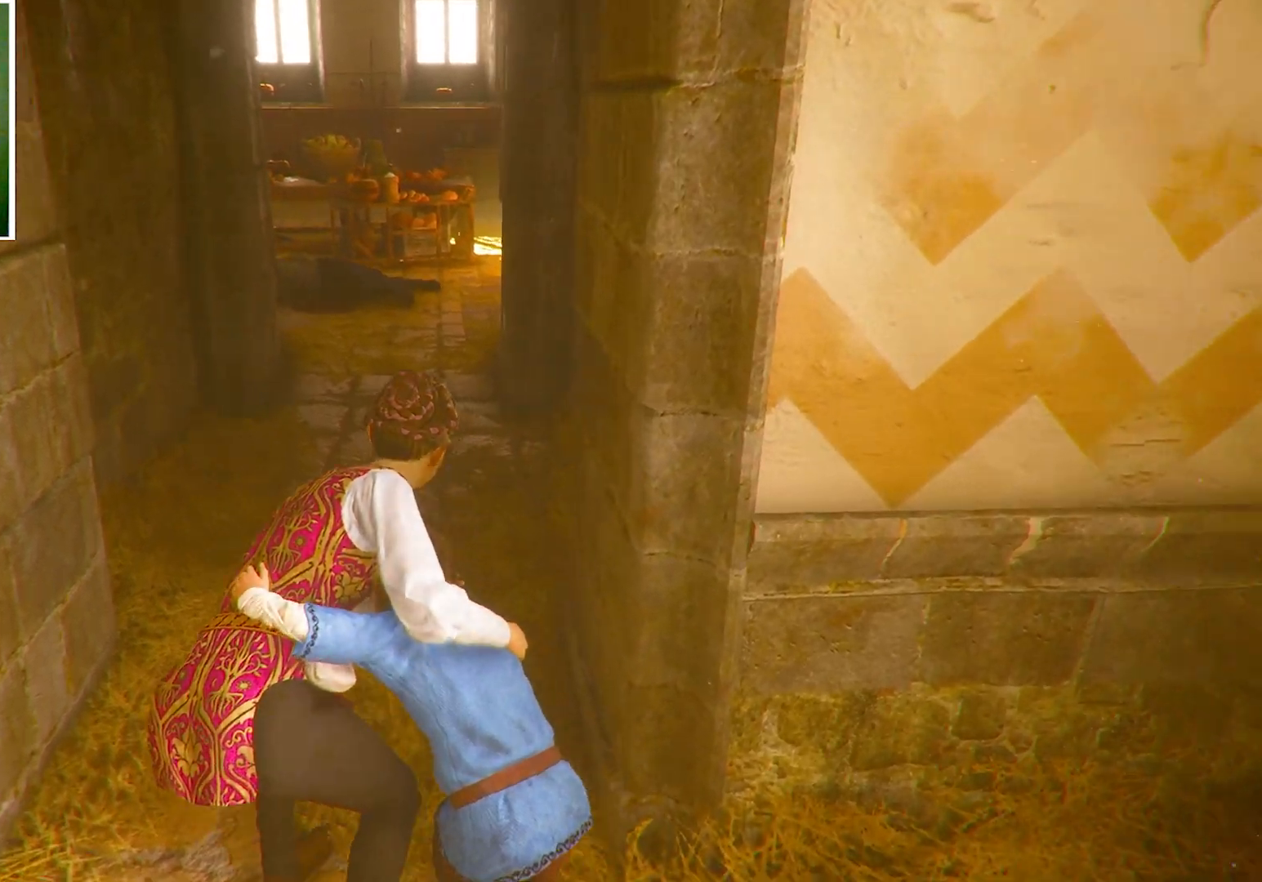
{"keys": ["d", "w"], "mouse": [], "events": [[167, "d", "down"]]}
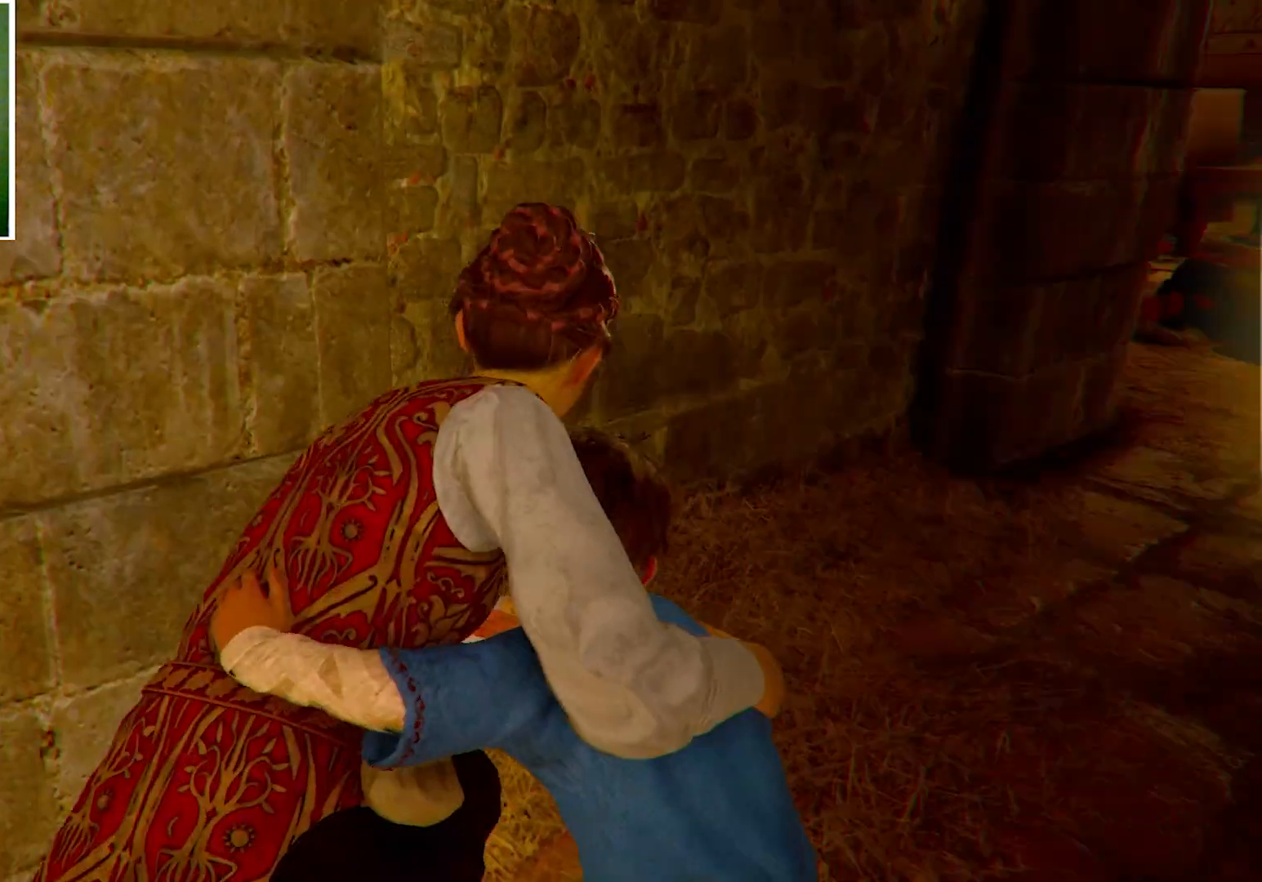
{"keys": ["a", "w"], "mouse": [], "events": [[167, "d", "up"], [434, "a", "down"]]}
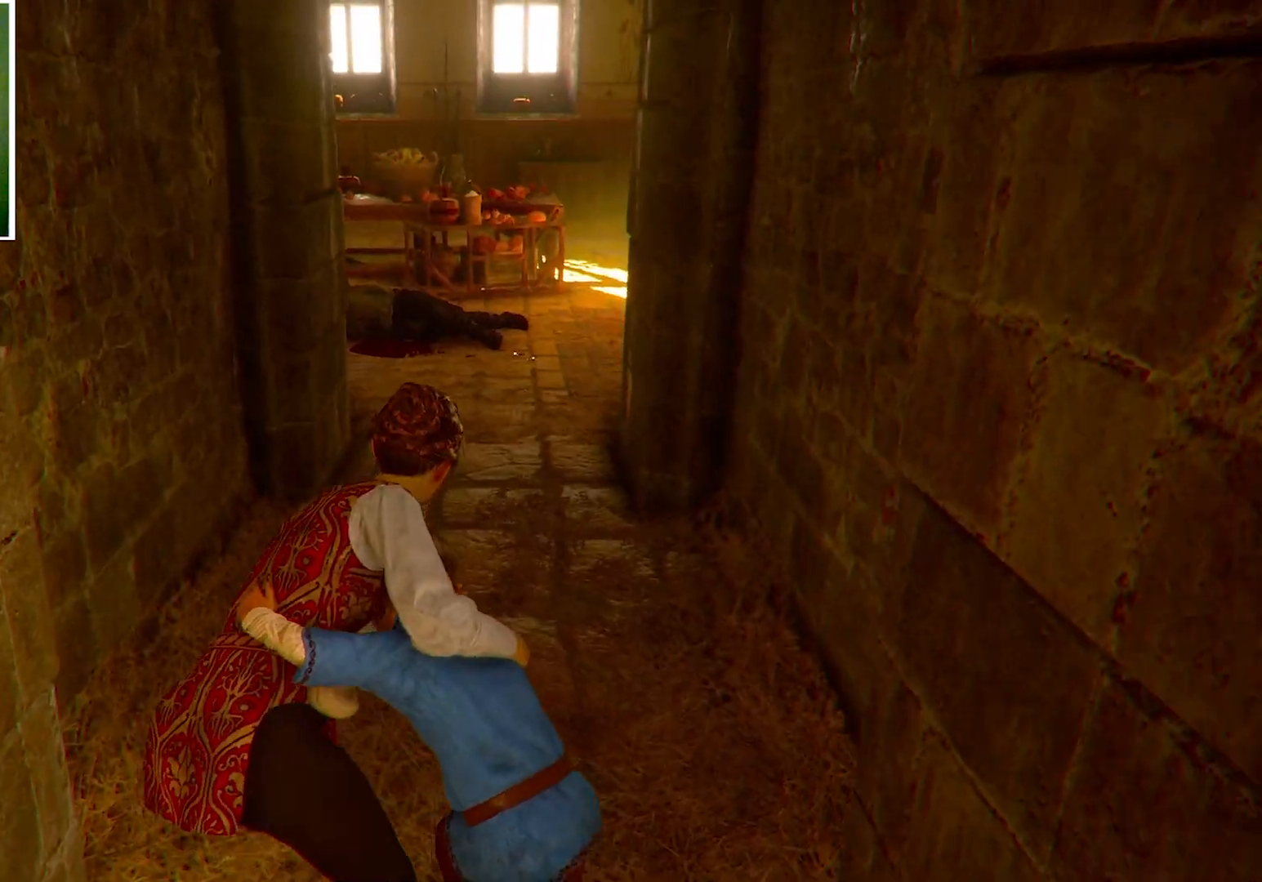
{"keys": ["w"], "mouse": [], "events": [[67, "a", "up"], [200, "a", "down"], [434, "a", "up"]]}
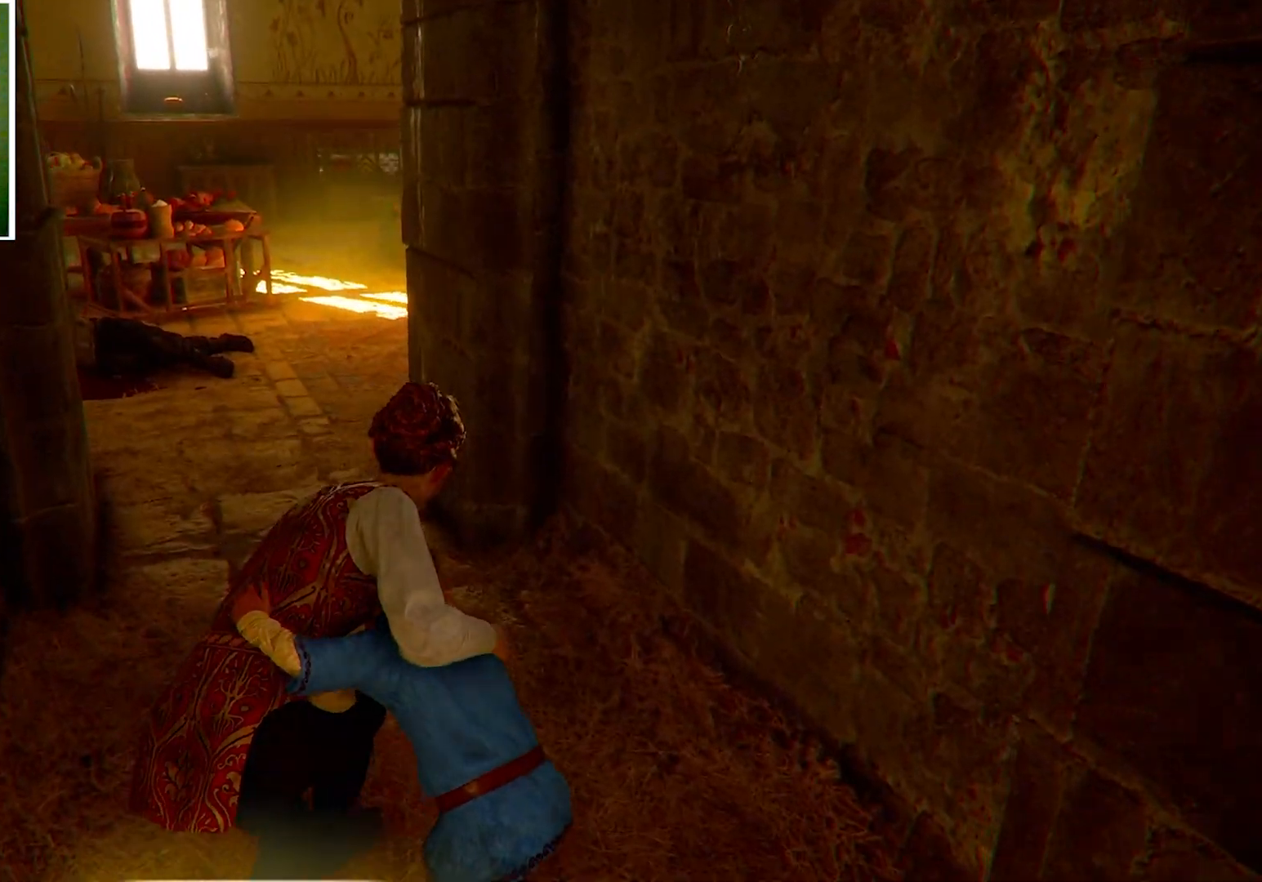
{"keys": ["a", "w"], "mouse": [], "events": [[134, "a", "down"]]}
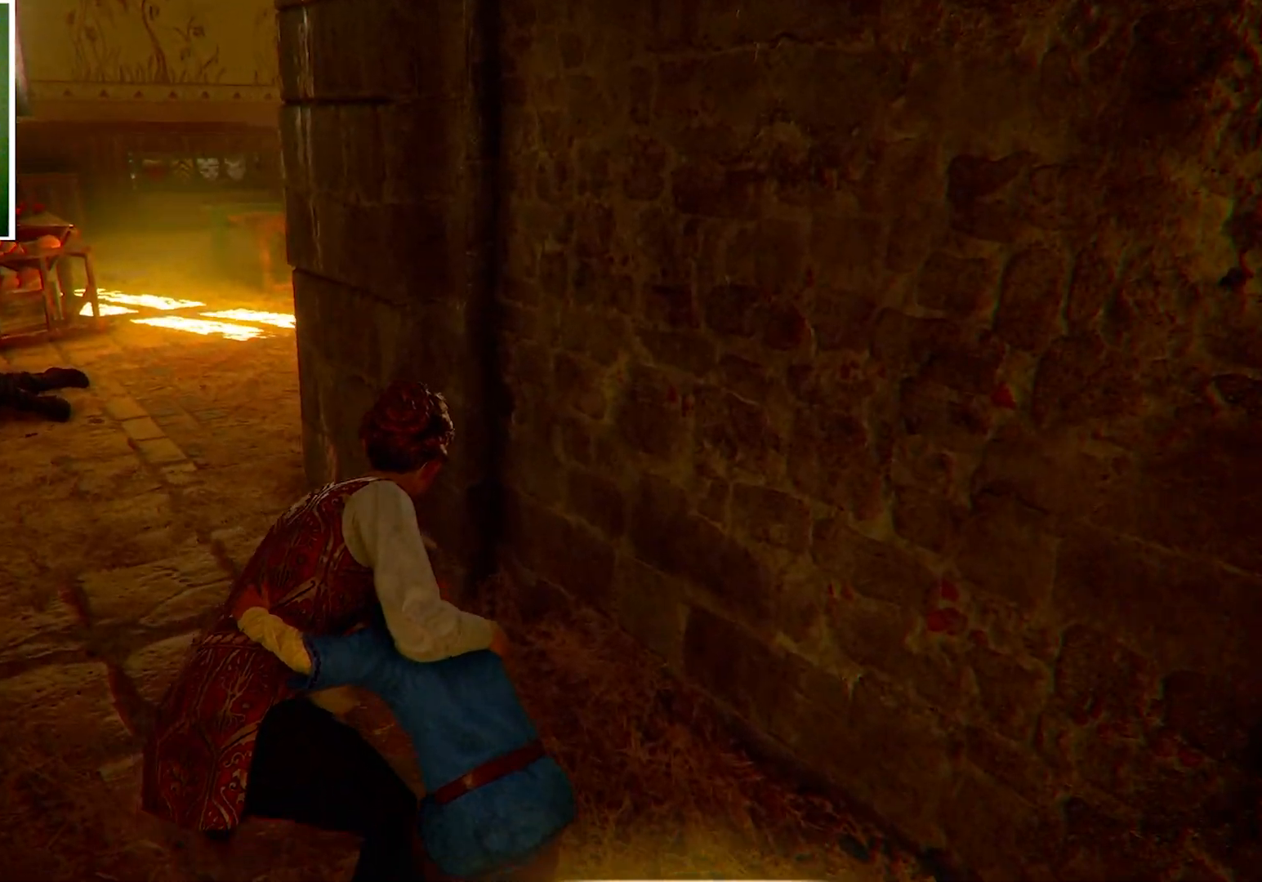
{"keys": ["a", "w"], "mouse": [], "events": []}
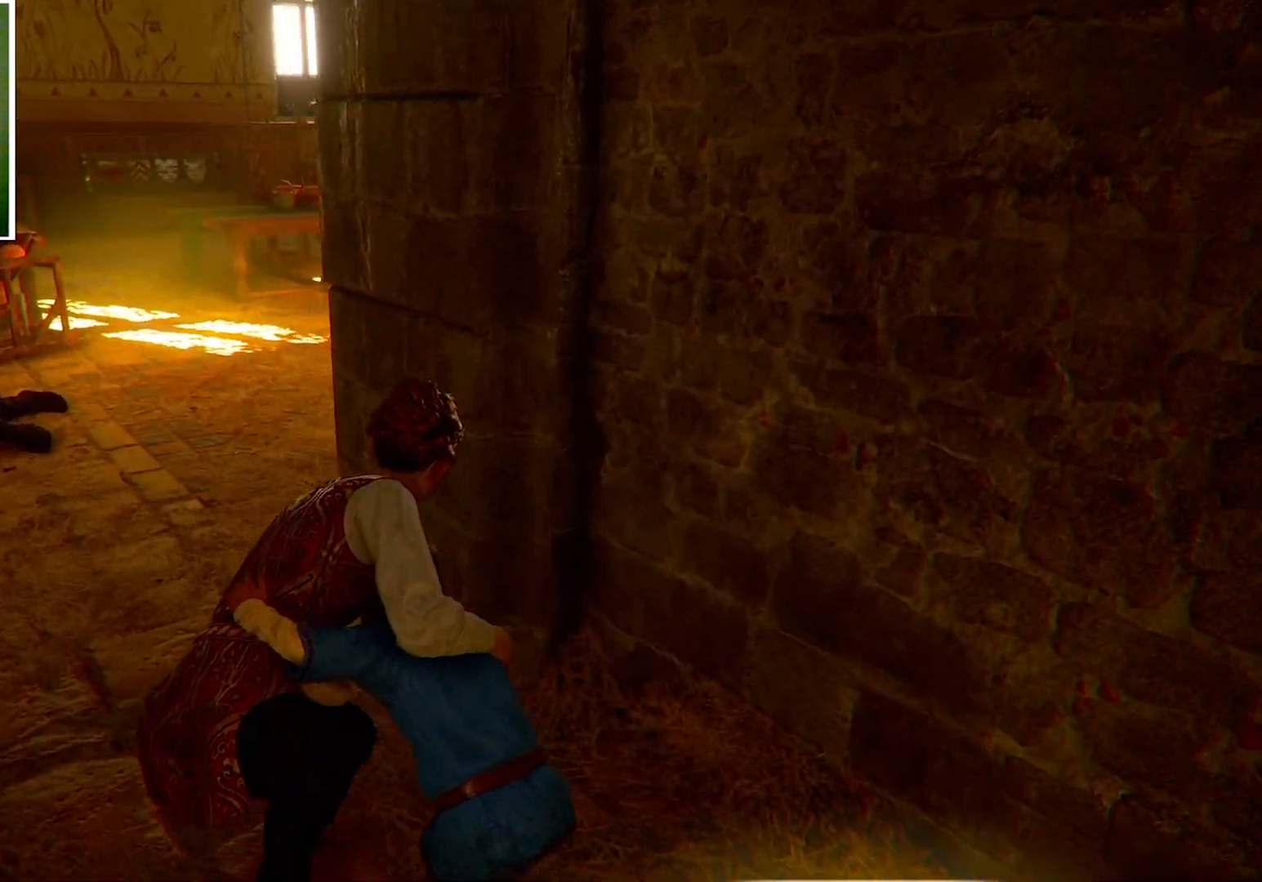
{"keys": ["a", "w"], "mouse": [], "events": []}
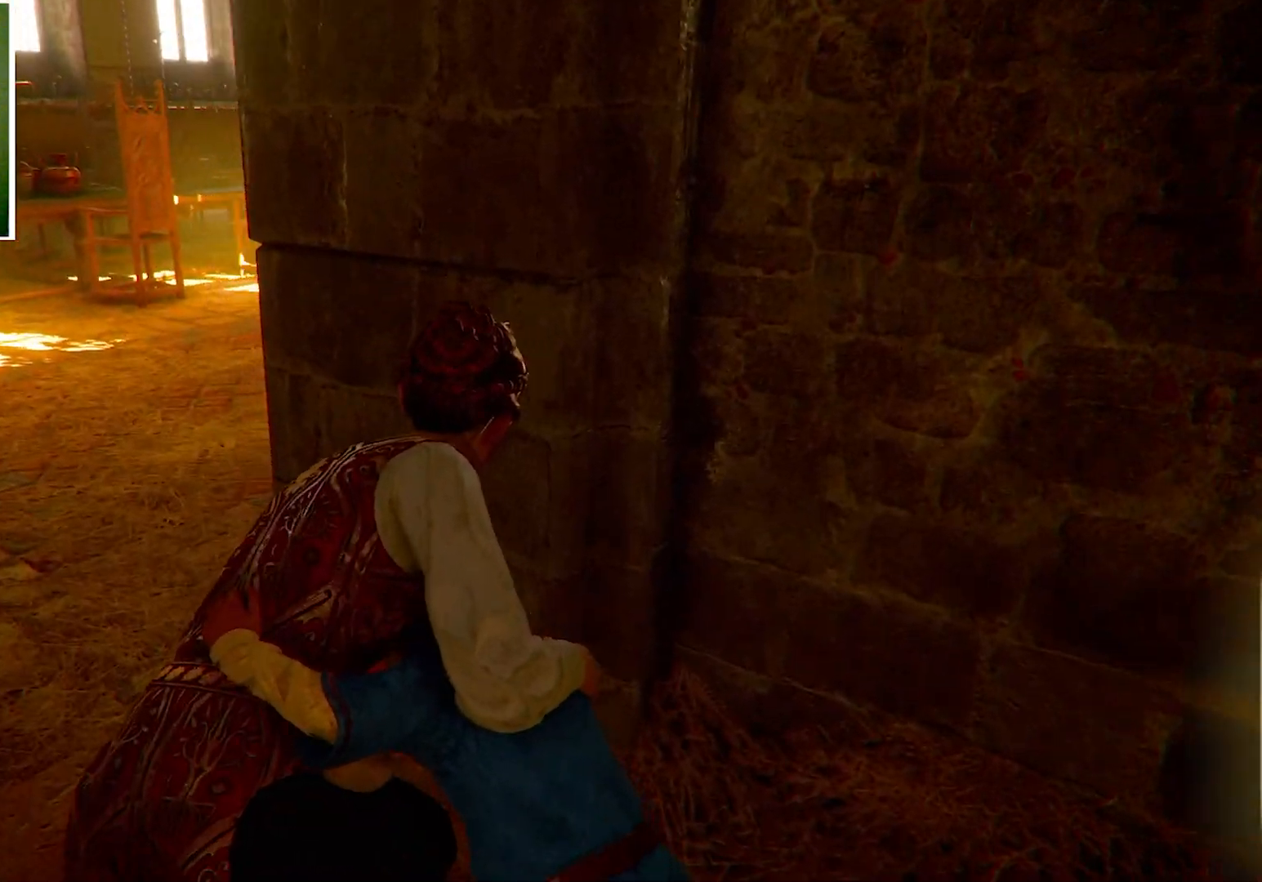
{"keys": ["a", "w"], "mouse": [], "events": []}
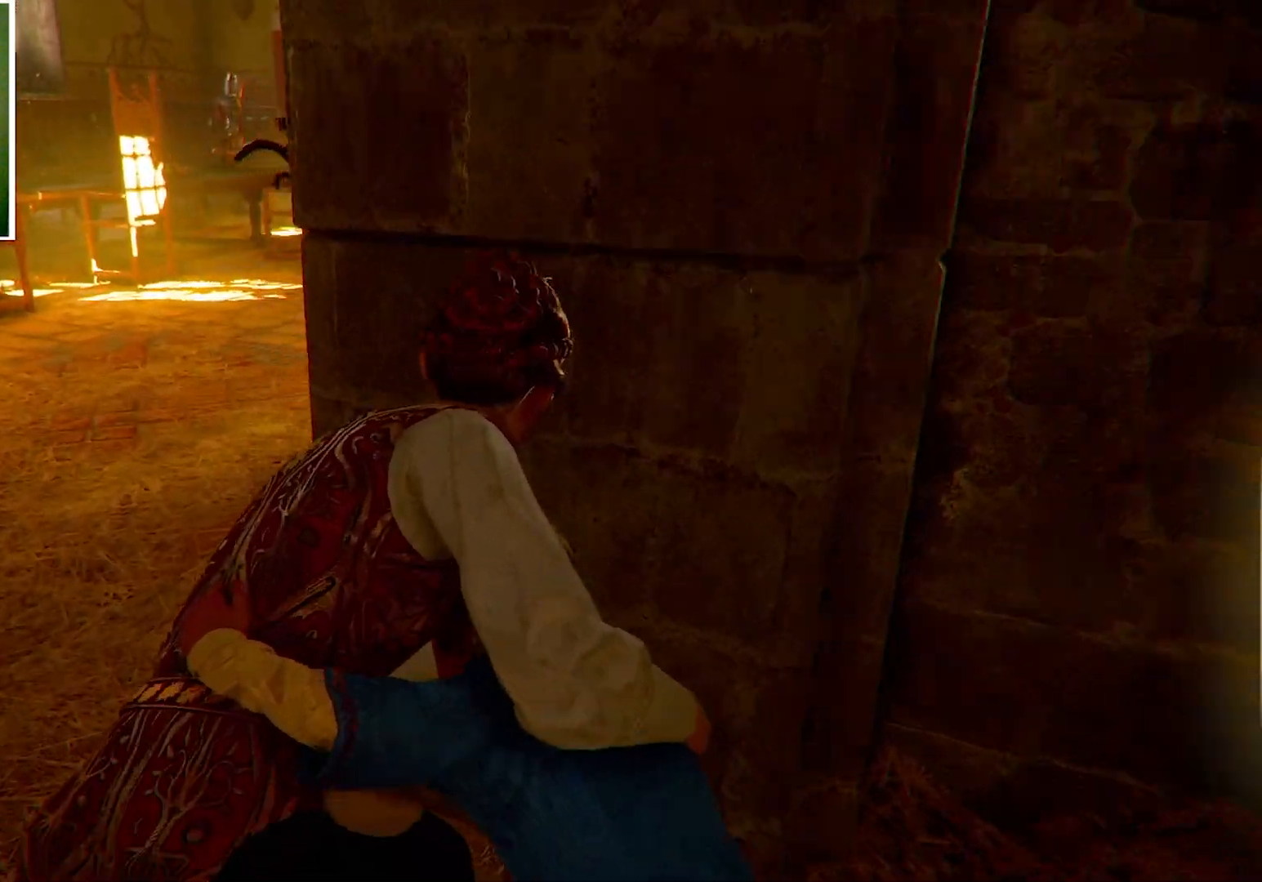
{"keys": ["a", "w"], "mouse": [], "events": []}
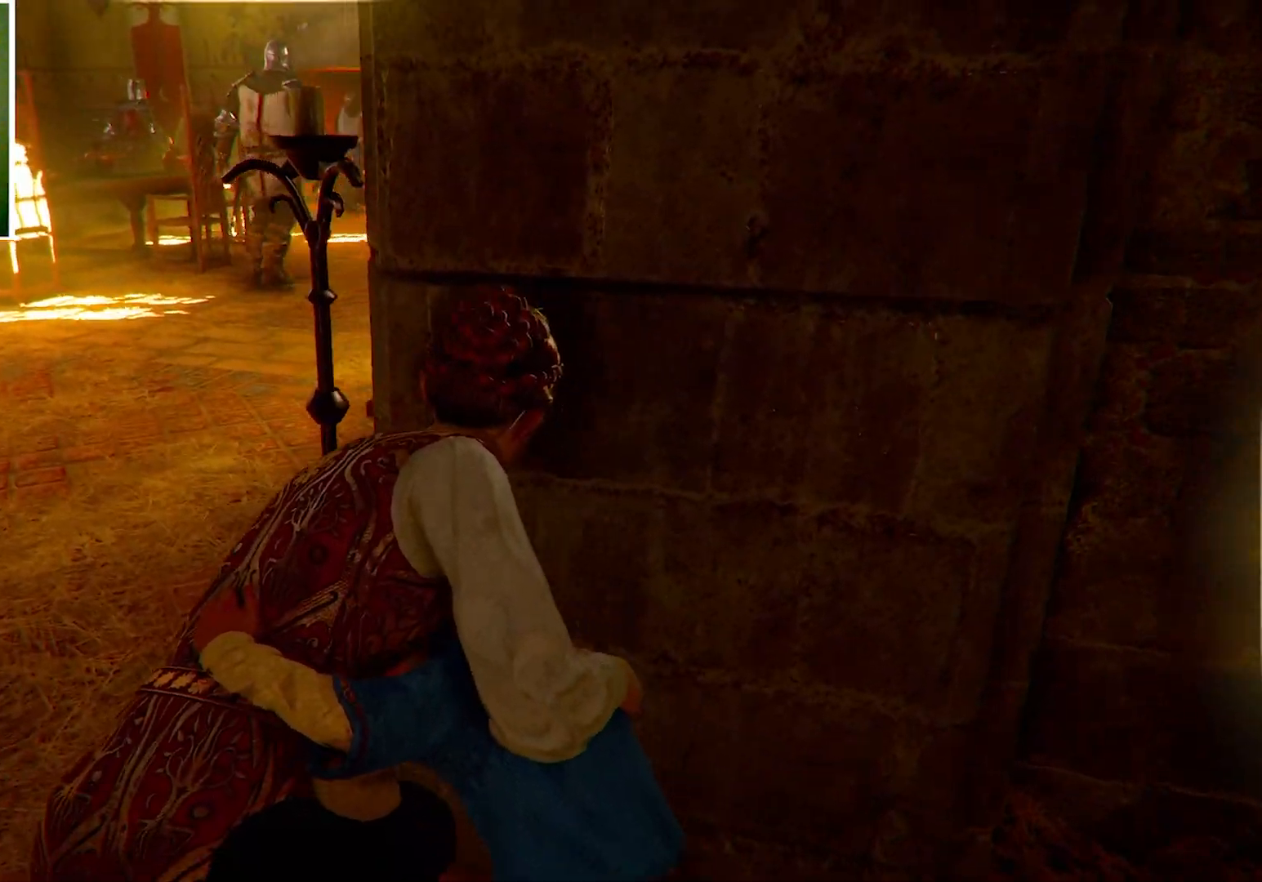
{"keys": ["d"], "mouse": [], "events": [[133, "a", "up"], [133, "w", "up"], [467, "d", "down"]]}
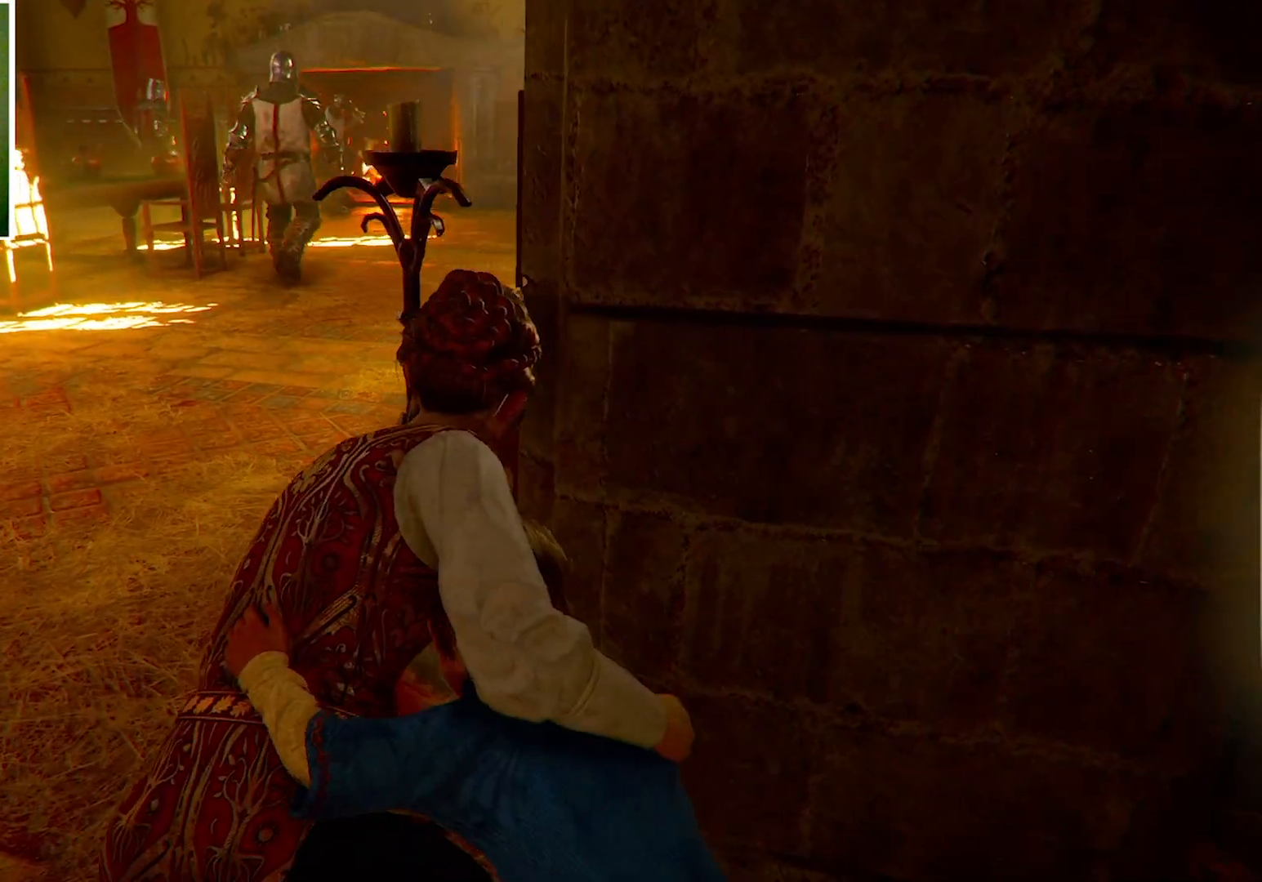
{"keys": ["a", "w"], "mouse": [], "events": [[401, "d", "up"], [501, "a", "down"], [501, "w", "down"]]}
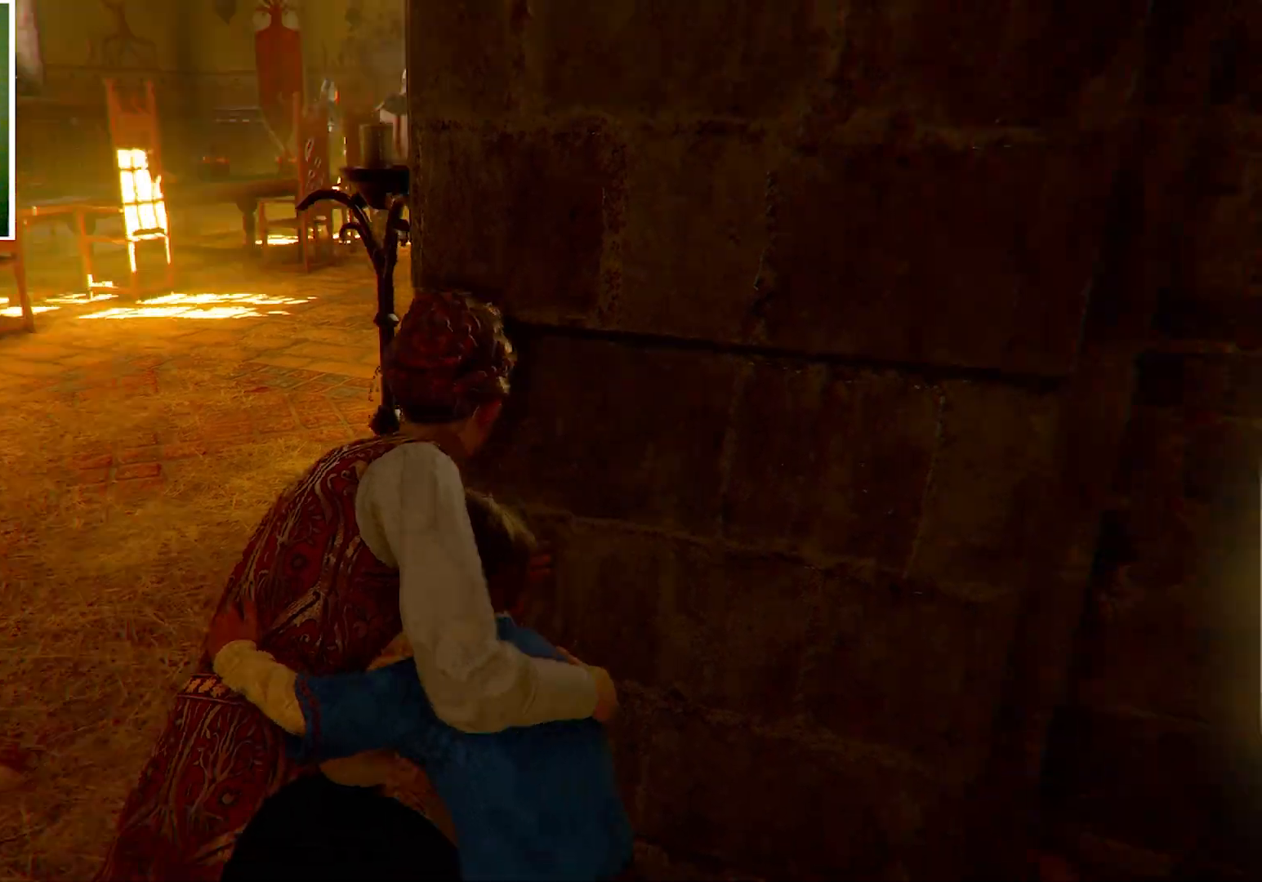
{"keys": ["w"], "mouse": [], "events": [[67, "a", "up"]]}
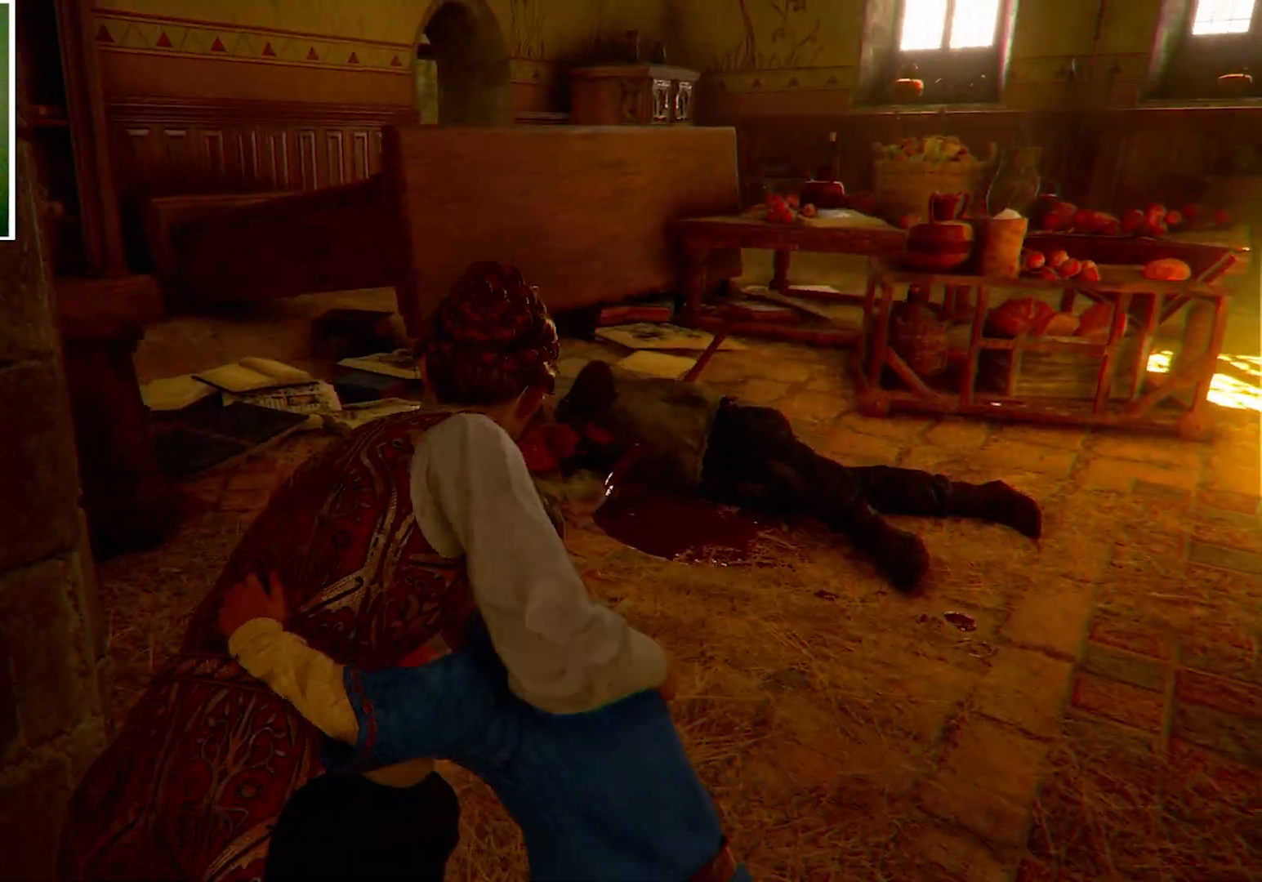
{"keys": ["w"], "mouse": [], "events": [[167, "d", "down"], [334, "d", "up"]]}
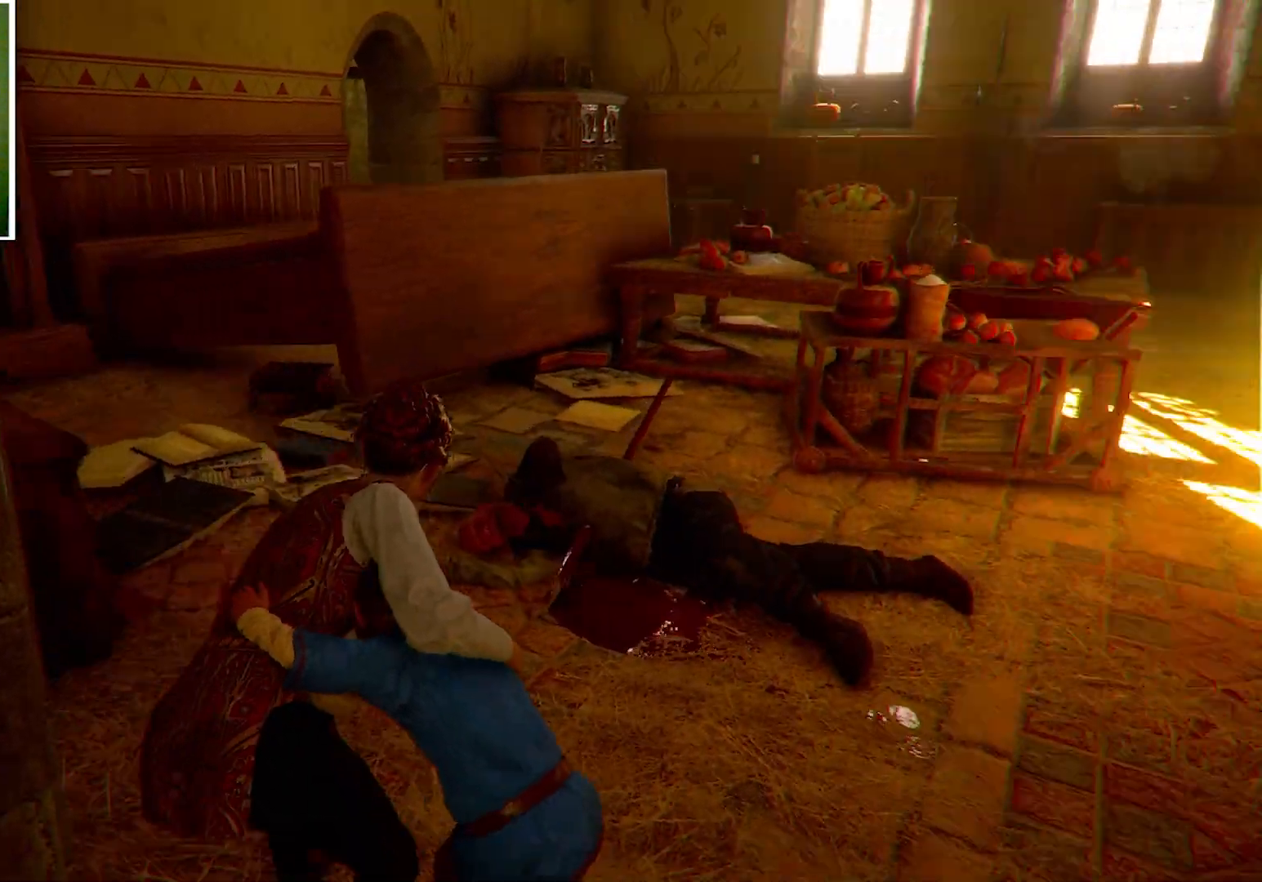
{"keys": ["w"], "mouse": [], "events": []}
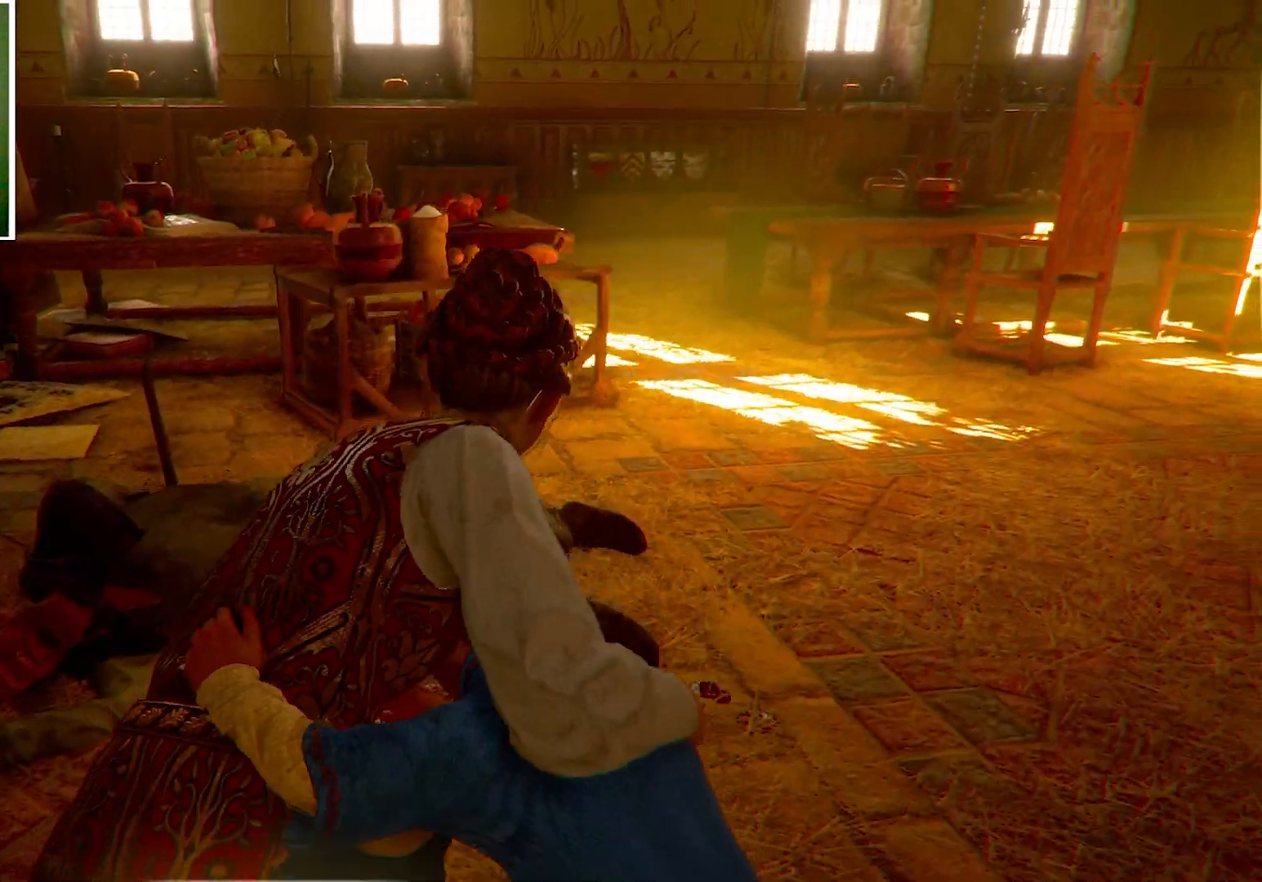
{"keys": ["w"], "mouse": [], "events": [[67, "a", "down"], [501, "a", "up"]]}
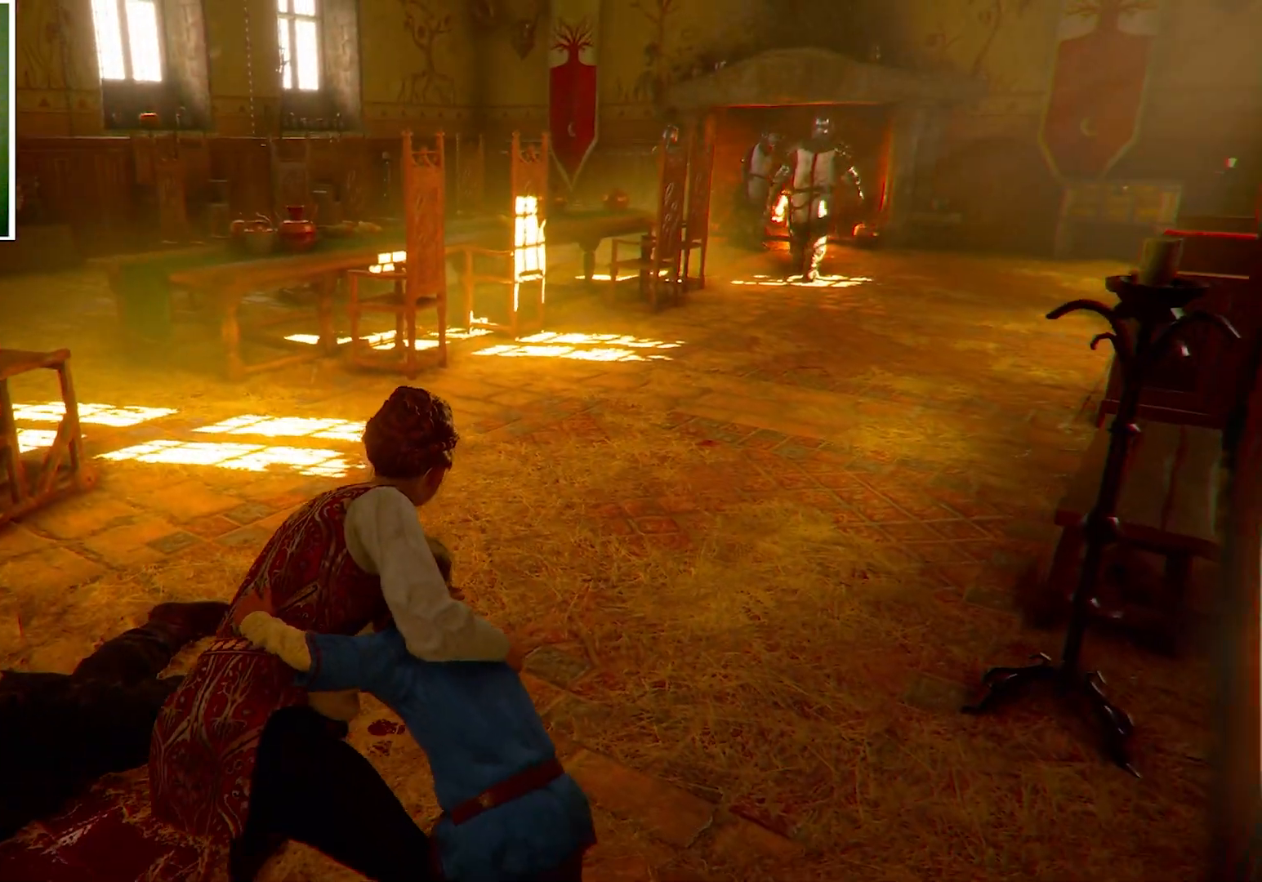
{"keys": ["a", "w"], "mouse": [], "events": [[400, "a", "down"]]}
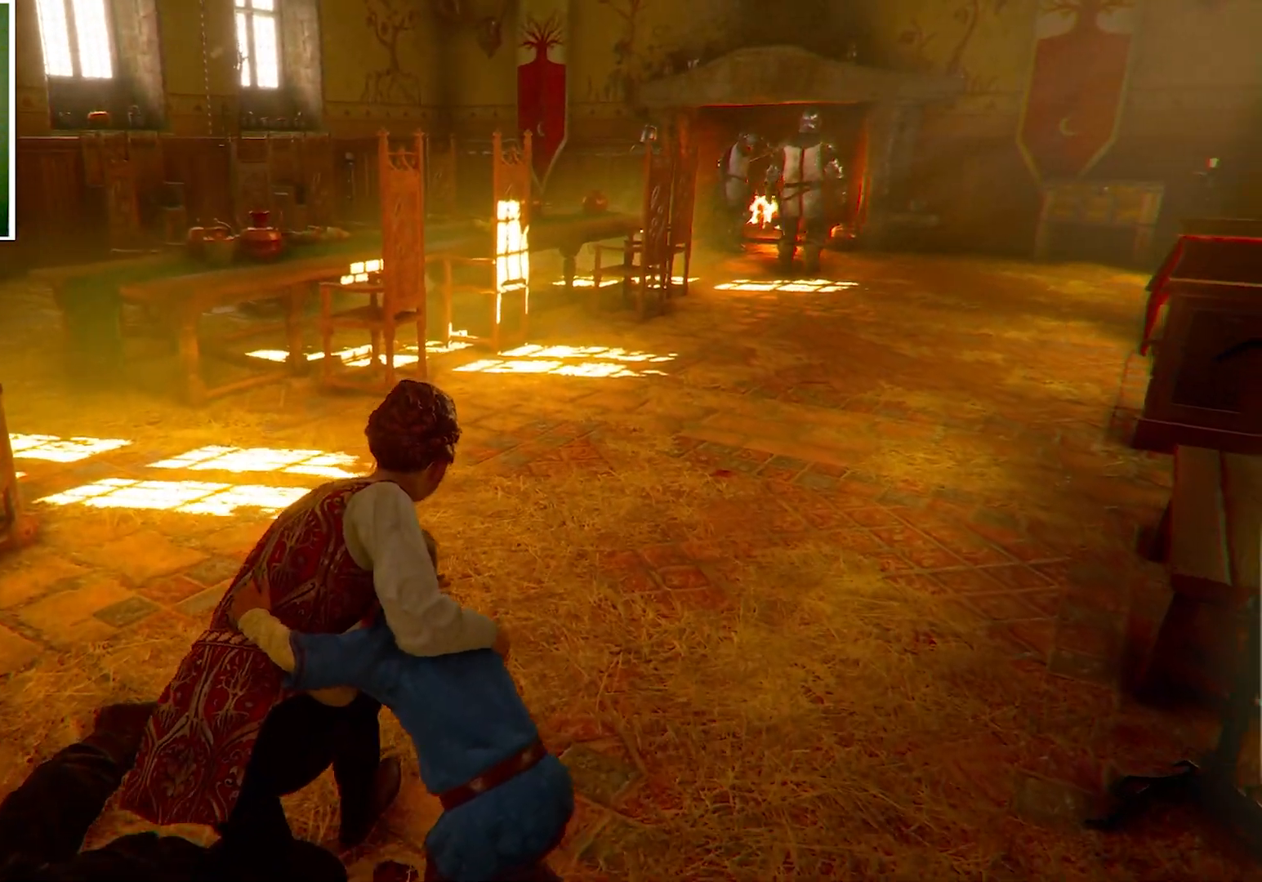
{"keys": ["a", "w"], "mouse": [], "events": []}